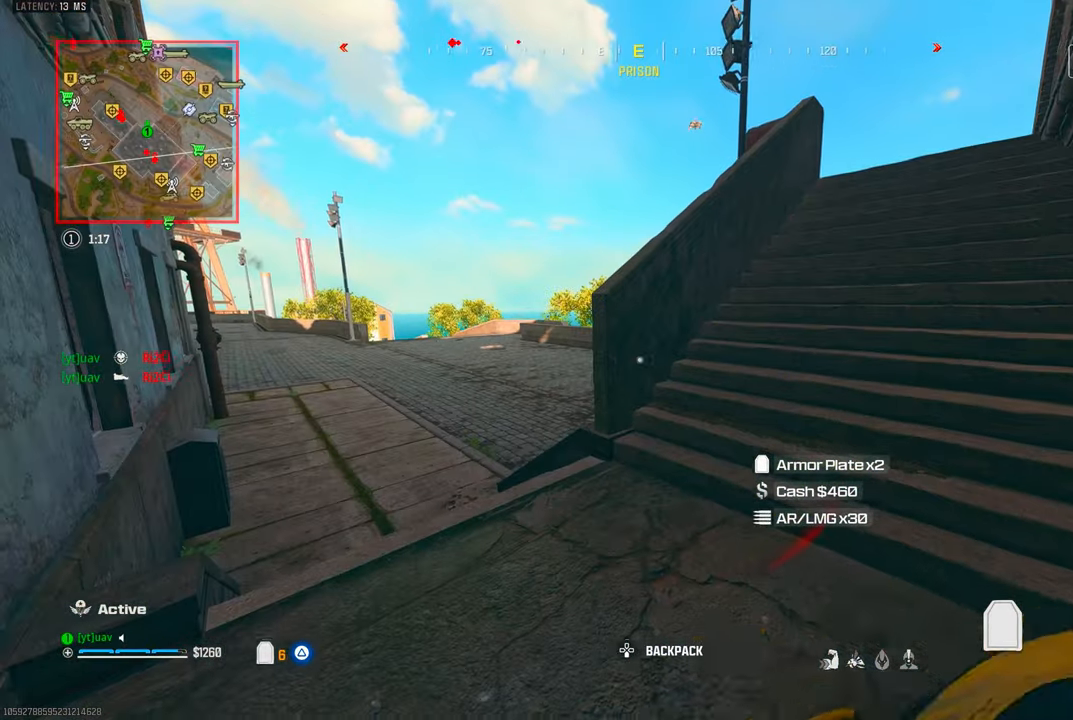
Gameplay with a controller (PlayStation layout); each line is a JSON object with the inputs held at the frame after it (dt_ms = milliseconds from this image to that frame). "events" lists button and stick changes between this image and that frame as [ms after this image, input, new state], when the widget could be followed in between. Not read: R3.
{"dt_ms": 500, "buttons": ["SQUARE"], "left_stick": "center", "right_stick": "center", "events": [[350, "SQUARE", "down"], [400, "SQUARE", "up"], [484, "SQUARE", "down"]]}
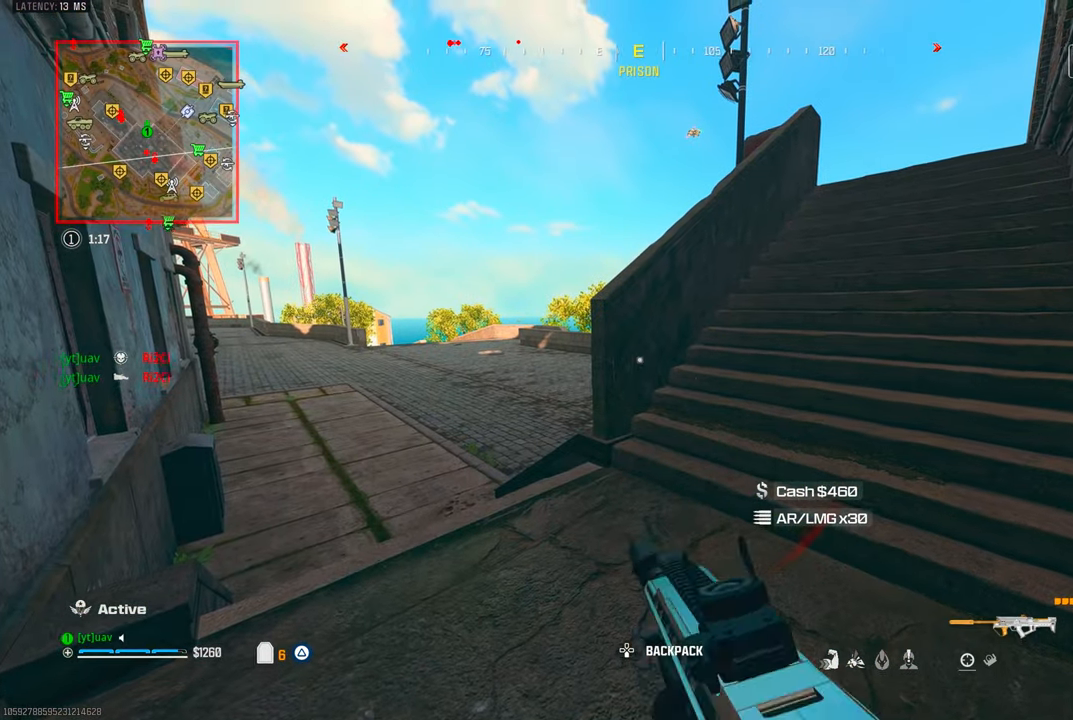
{"dt_ms": 500, "buttons": [], "left_stick": "center", "right_stick": "center", "events": [[50, "SQUARE", "up"], [100, "SQUARE", "down"], [167, "SQUARE", "up"]]}
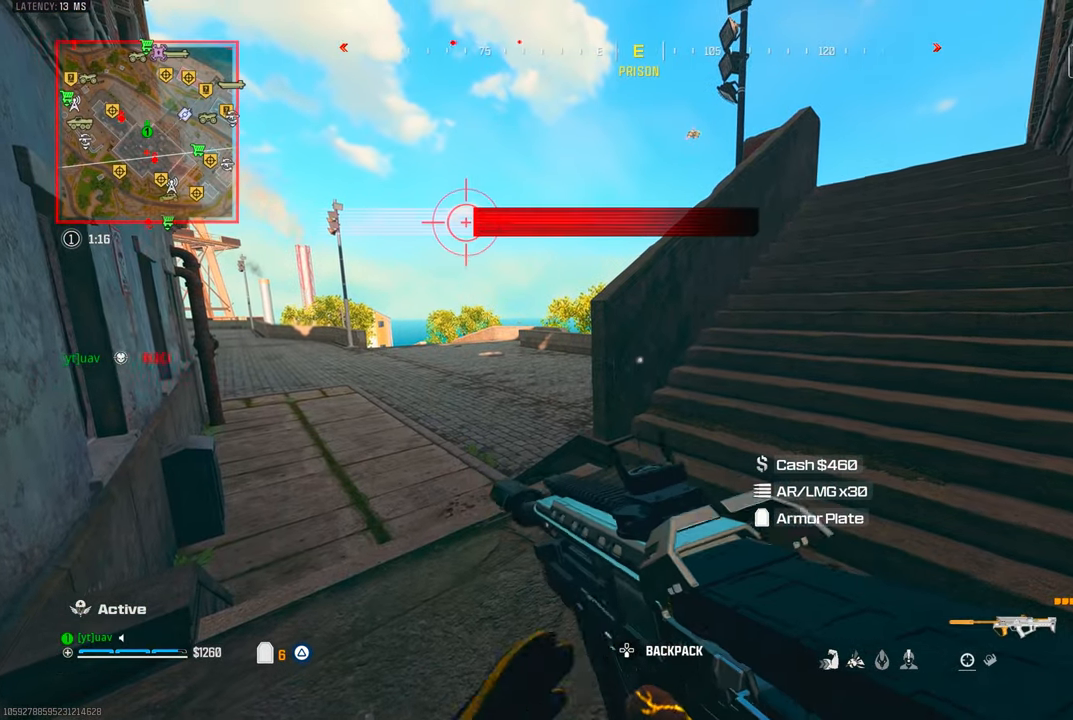
{"dt_ms": 500, "buttons": [], "left_stick": "center", "right_stick": "center", "events": []}
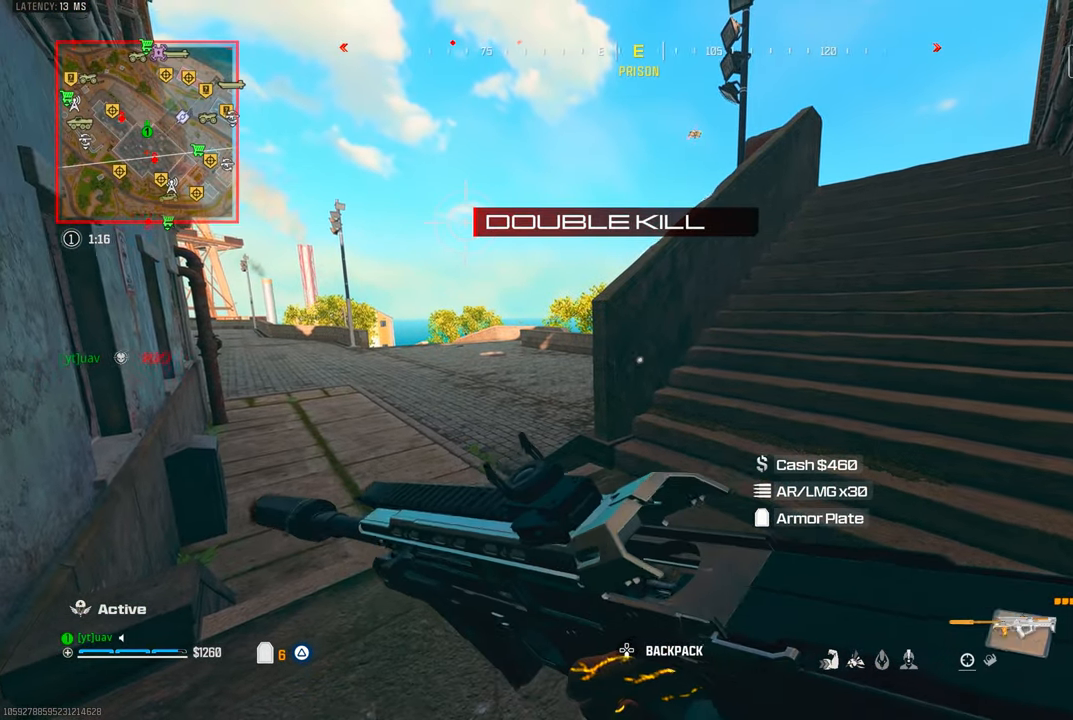
{"dt_ms": 500, "buttons": [], "left_stick": "center", "right_stick": "center", "events": []}
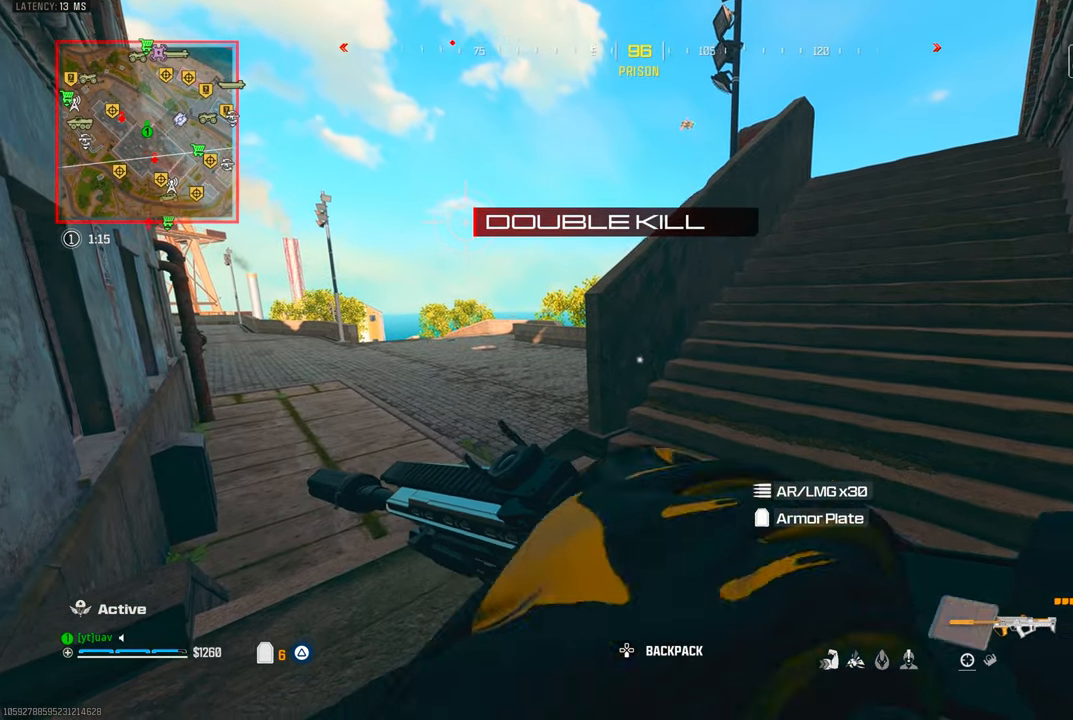
{"dt_ms": 500, "buttons": [], "left_stick": "center", "right_stick": "center", "events": []}
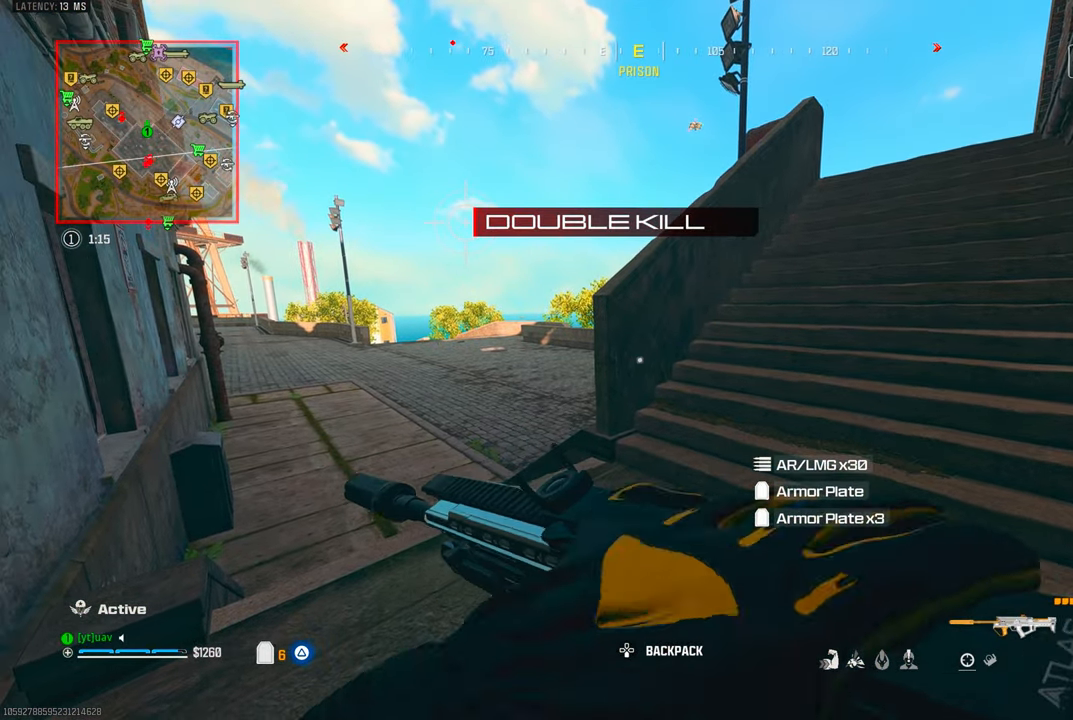
{"dt_ms": 500, "buttons": [], "left_stick": "center", "right_stick": "center", "events": [[67, "TRIANGLE", "down"], [134, "TRIANGLE", "up"], [300, "SQUARE", "down"], [350, "SQUARE", "up"], [417, "SQUARE", "down"], [500, "SQUARE", "up"]]}
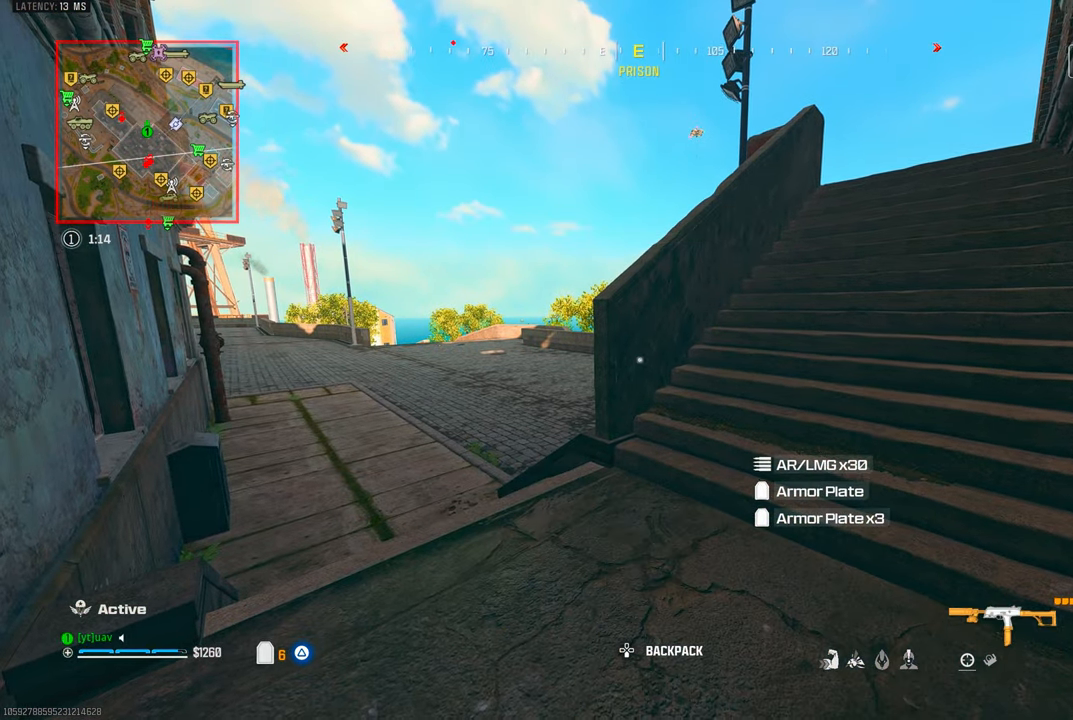
{"dt_ms": 500, "buttons": [], "left_stick": "center", "right_stick": "center", "events": [[50, "SQUARE", "down"], [117, "SQUARE", "up"], [134, "right_stick", "up-left"], [200, "SQUARE", "down"], [200, "right_stick", "up"], [284, "SQUARE", "up"], [467, "right_stick", "center"]]}
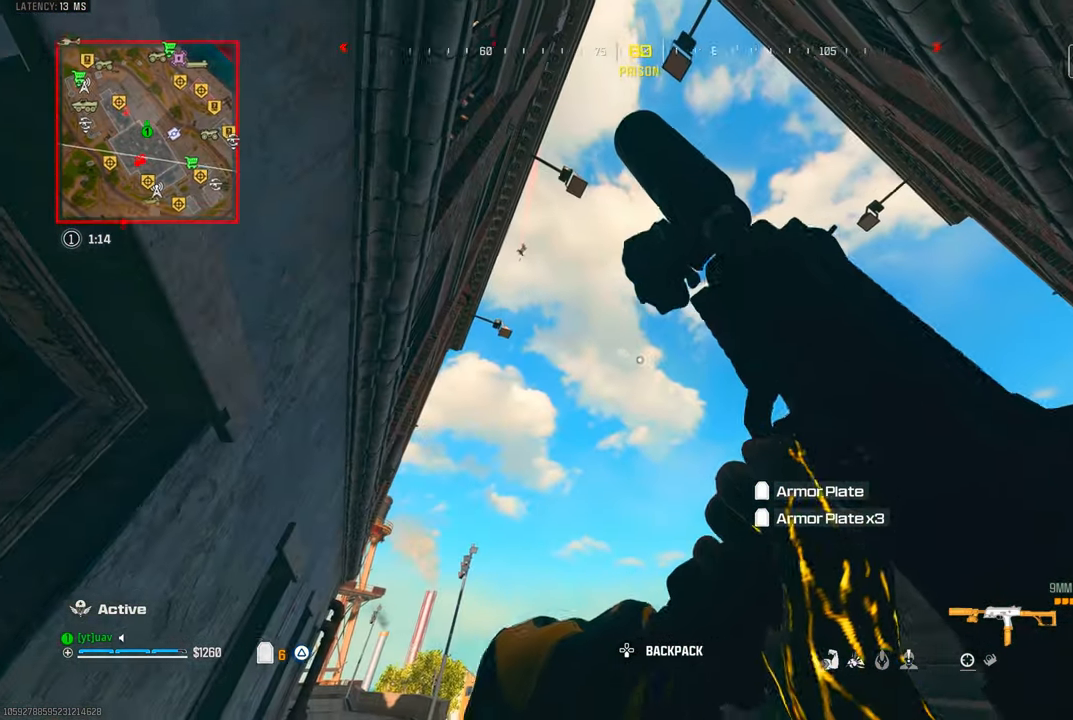
{"dt_ms": 500, "buttons": [], "left_stick": "center", "right_stick": "down-left", "events": [[467, "right_stick", "down-left"]]}
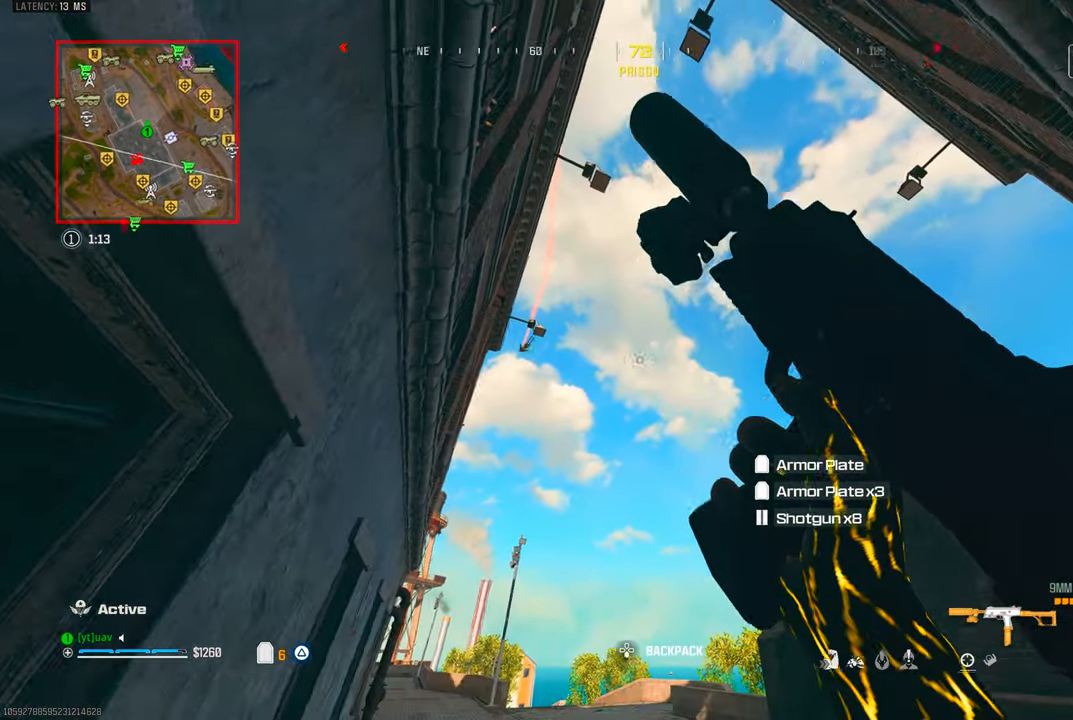
{"dt_ms": 500, "buttons": [], "left_stick": "up-right", "right_stick": "center", "events": [[84, "right_stick", "down"], [167, "left_stick", "up-right"], [250, "left_stick", "right"], [334, "right_stick", "center"], [500, "left_stick", "up-right"]]}
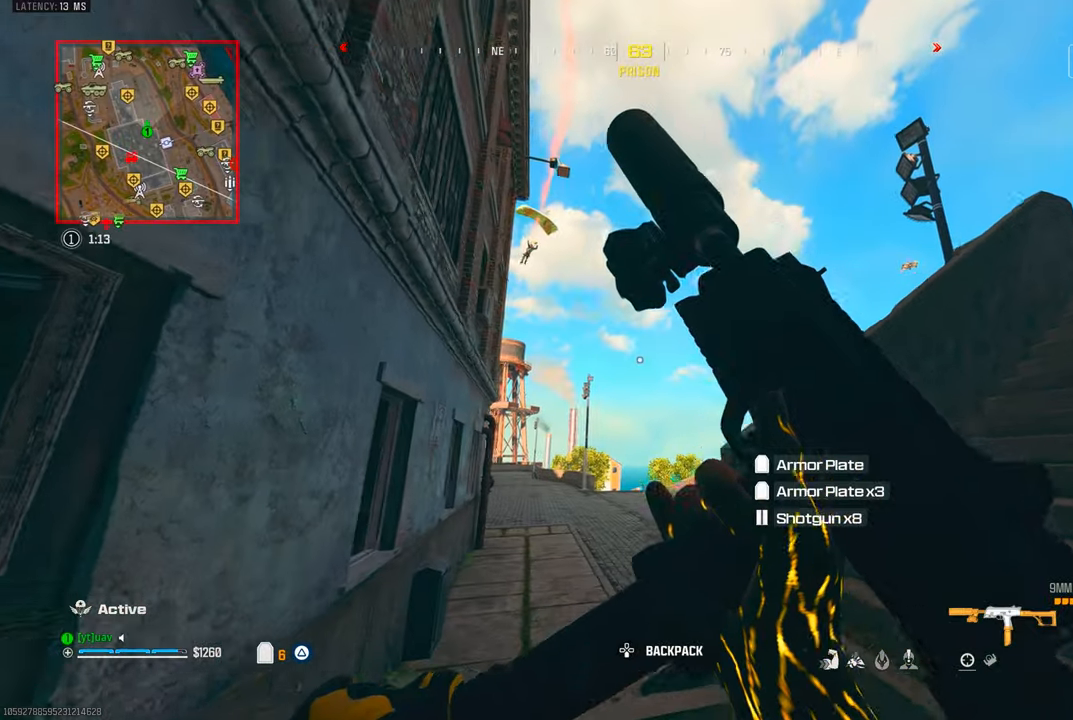
{"dt_ms": 500, "buttons": [], "left_stick": "up-right", "right_stick": "center", "events": [[400, "CROSS", "down"], [484, "CROSS", "up"]]}
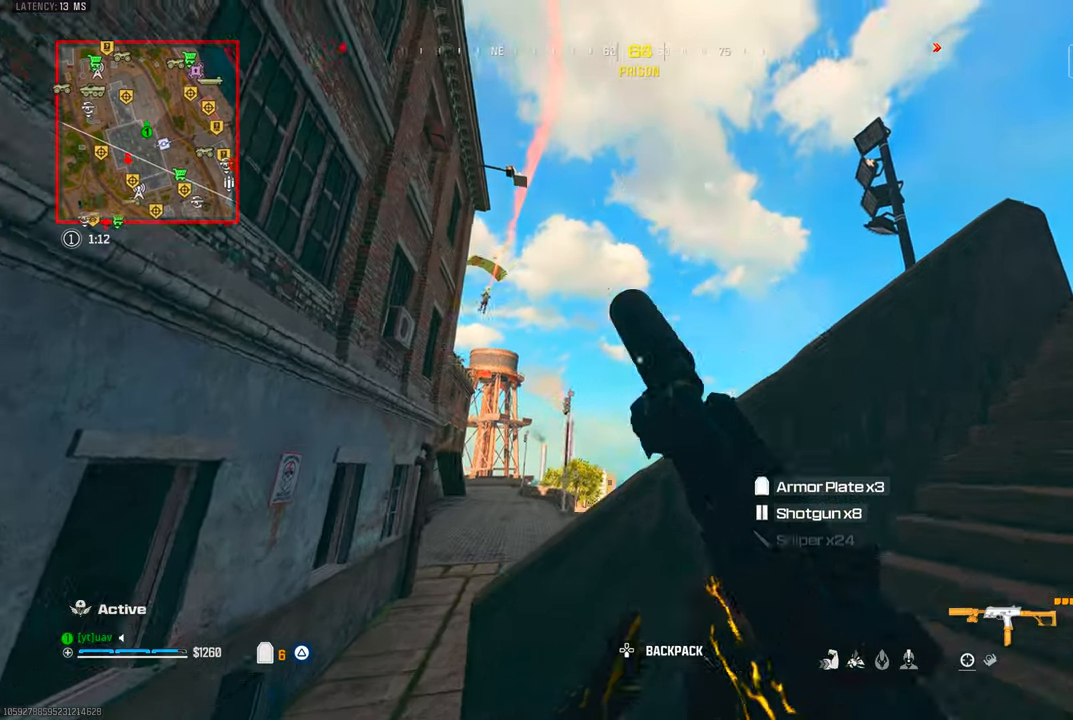
{"dt_ms": 500, "buttons": ["L1"], "left_stick": "right", "right_stick": "center", "events": [[17, "right_stick", "left"], [134, "right_stick", "center"], [234, "right_stick", "down-left"], [384, "right_stick", "center"], [450, "right_stick", "left"], [467, "left_stick", "right"], [500, "L1", "down"], [500, "right_stick", "center"]]}
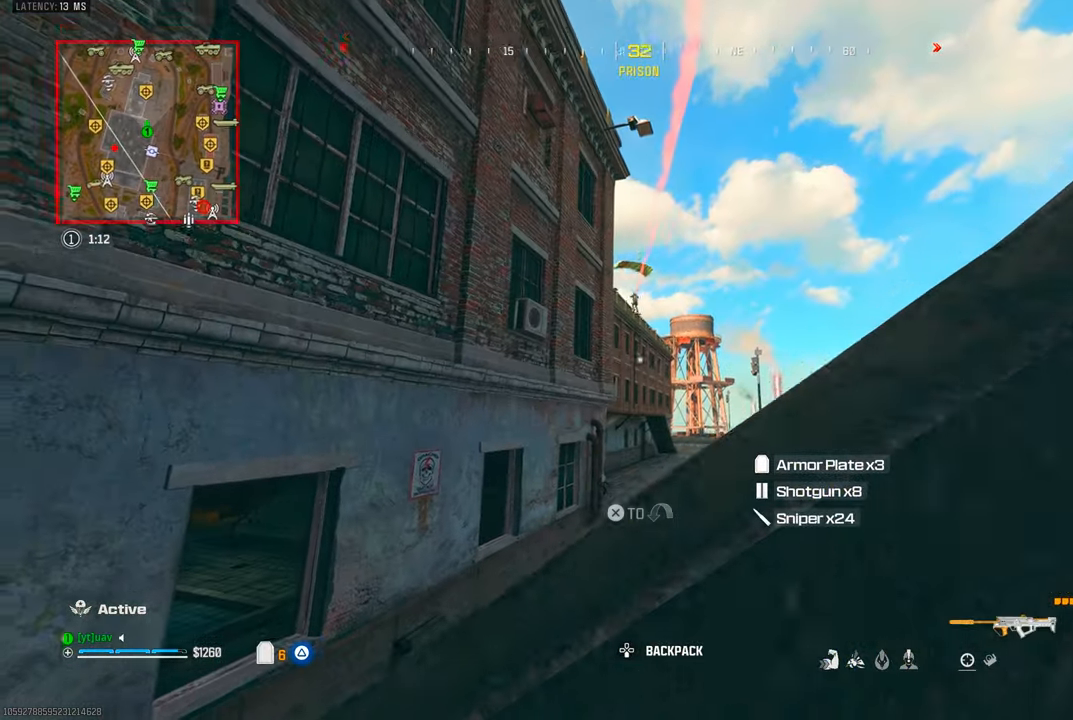
{"dt_ms": 500, "buttons": ["L1", "R1"], "left_stick": "right", "right_stick": "center", "events": [[67, "right_stick", "up"], [417, "R1", "down"], [450, "right_stick", "center"]]}
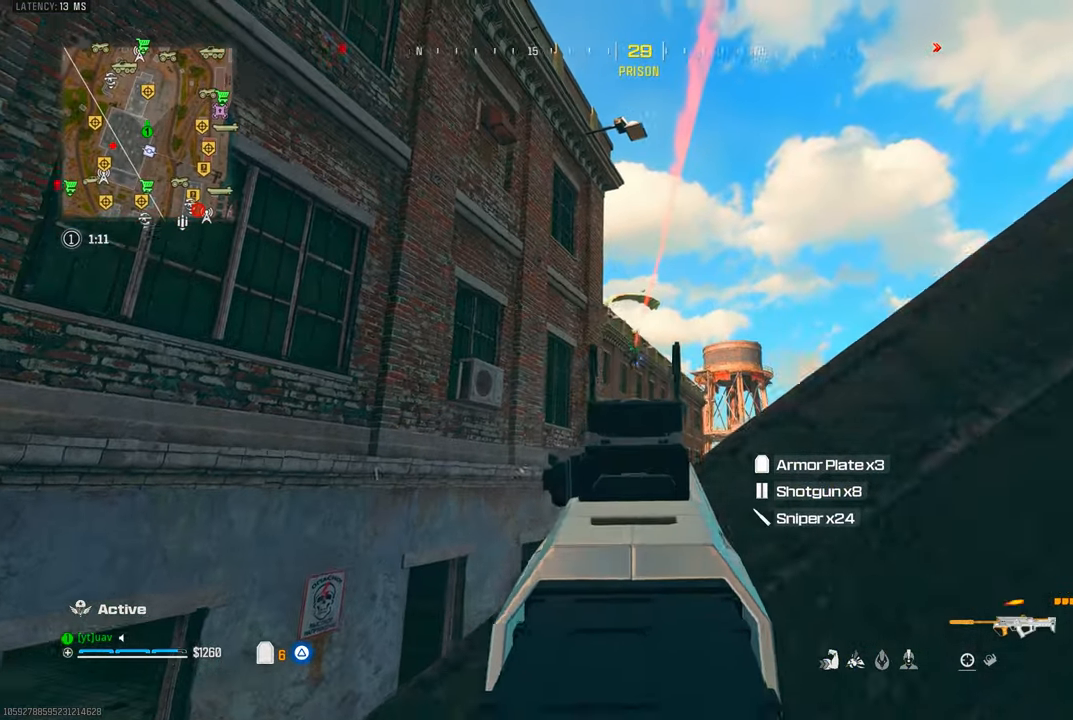
{"dt_ms": 1000, "buttons": ["L1", "R1"], "left_stick": "center", "right_stick": "down", "events": [[117, "left_stick", "up-left"], [117, "right_stick", "down-left"], [184, "right_stick", "down"], [200, "left_stick", "center"]]}
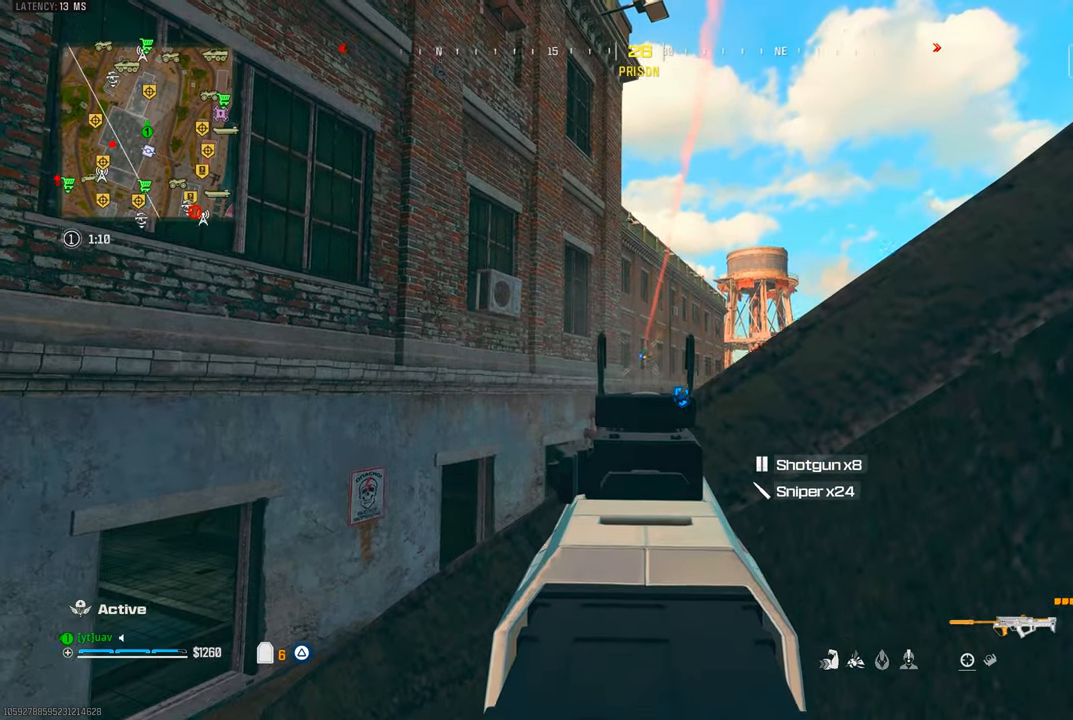
{"dt_ms": 500, "buttons": [], "left_stick": "right", "right_stick": "right", "events": [[134, "left_stick", "down-right"], [167, "right_stick", "center"], [234, "left_stick", "center"], [417, "TRIANGLE", "down"], [417, "left_stick", "down-right"], [417, "right_stick", "down-right"], [450, "L1", "up"], [467, "right_stick", "right"], [500, "R1", "up"], [500, "TRIANGLE", "up"], [500, "left_stick", "right"]]}
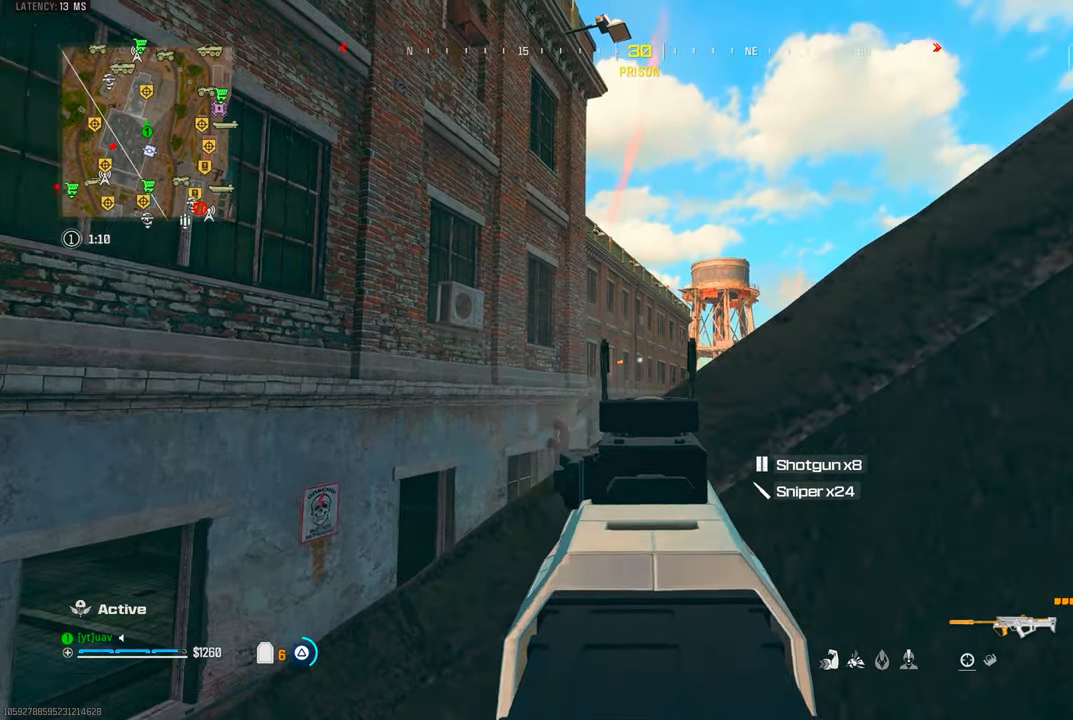
{"dt_ms": 500, "buttons": [], "left_stick": "up", "right_stick": "down-right", "events": [[84, "TRIANGLE", "down"], [150, "TRIANGLE", "up"], [184, "left_stick", "up"], [250, "TRIANGLE", "down"], [317, "TRIANGLE", "up"], [317, "right_stick", "center"], [367, "TRIANGLE", "down"], [450, "TRIANGLE", "up"], [450, "right_stick", "down-right"]]}
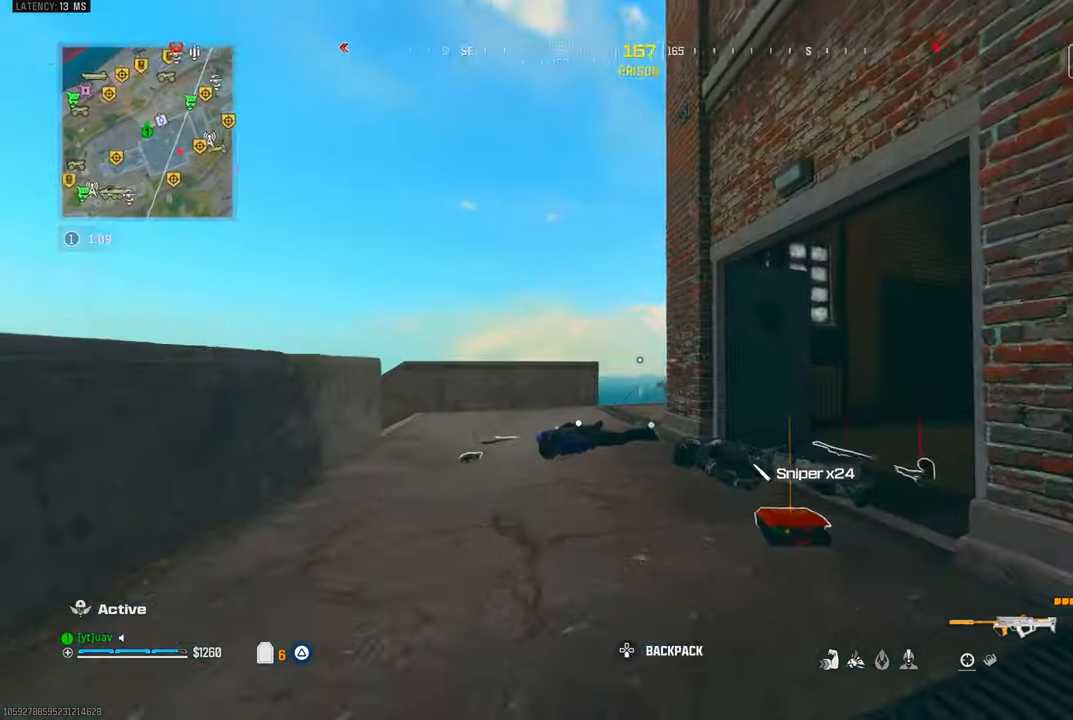
{"dt_ms": 500, "buttons": [], "left_stick": "up", "right_stick": "center", "events": [[17, "right_stick", "right"], [150, "CIRCLE", "down"], [234, "right_stick", "down-right"], [267, "CIRCLE", "up"], [367, "CROSS", "down"], [384, "right_stick", "right"], [484, "right_stick", "center"], [500, "CROSS", "up"]]}
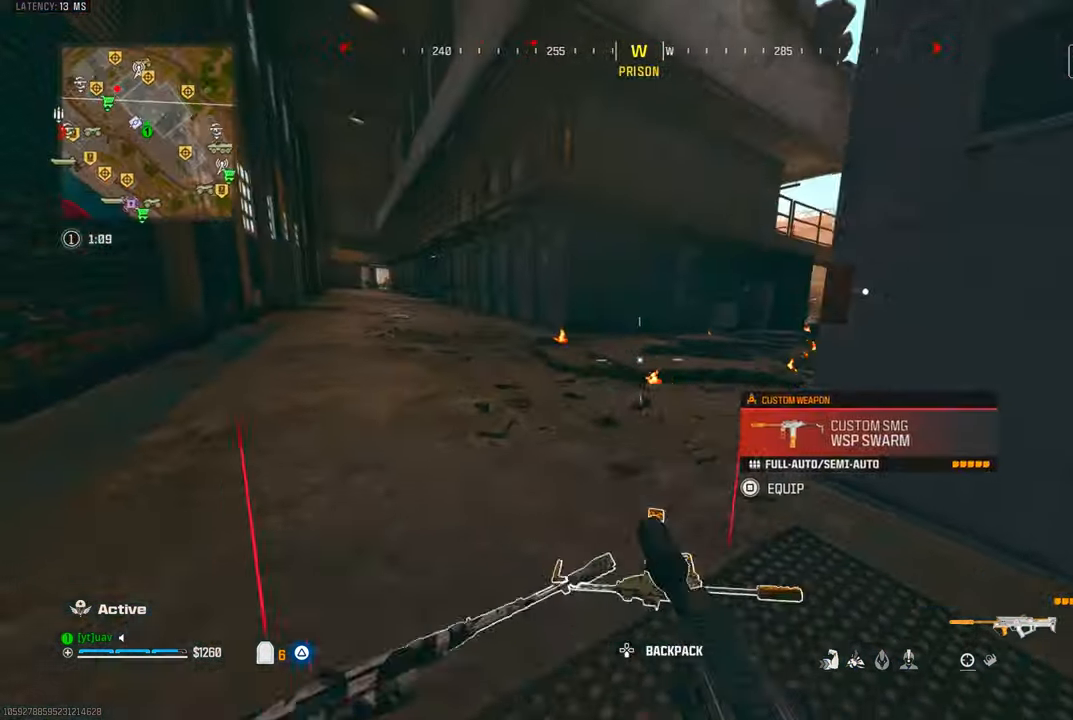
{"dt_ms": 500, "buttons": [], "left_stick": "center", "right_stick": "center", "events": [[50, "right_stick", "up-right"], [117, "left_stick", "right"], [167, "right_stick", "center"], [417, "left_stick", "center"]]}
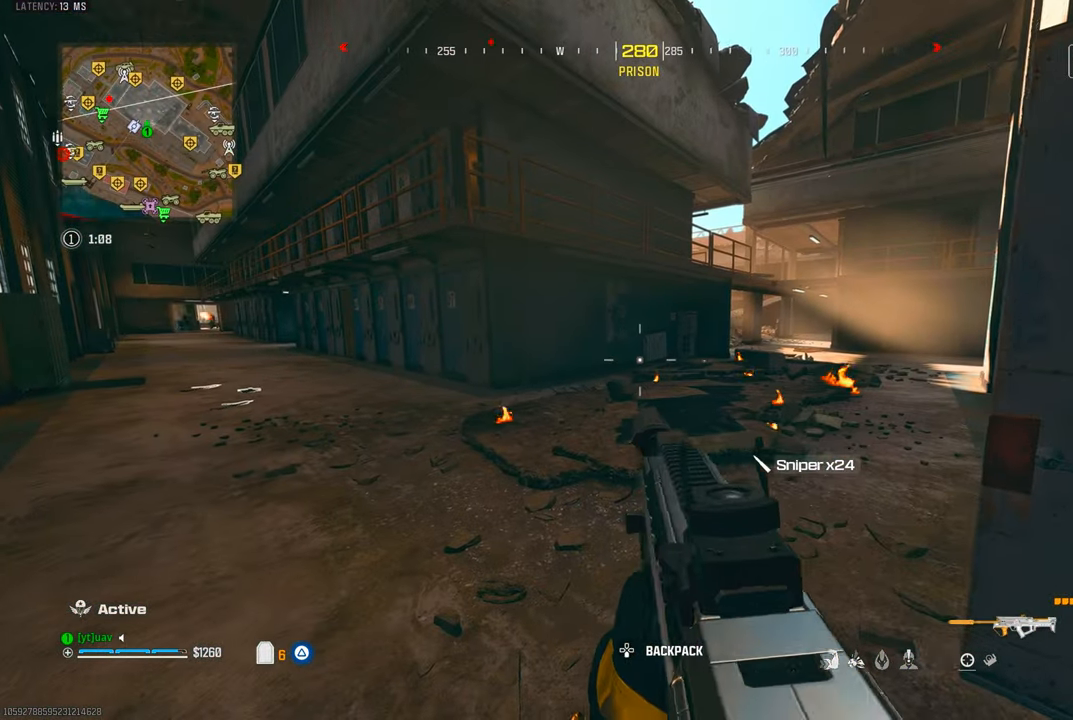
{"dt_ms": 500, "buttons": ["L1"], "left_stick": "right", "right_stick": "left", "events": [[350, "left_stick", "up-left"], [350, "right_stick", "left"], [417, "L1", "down"], [500, "left_stick", "right"]]}
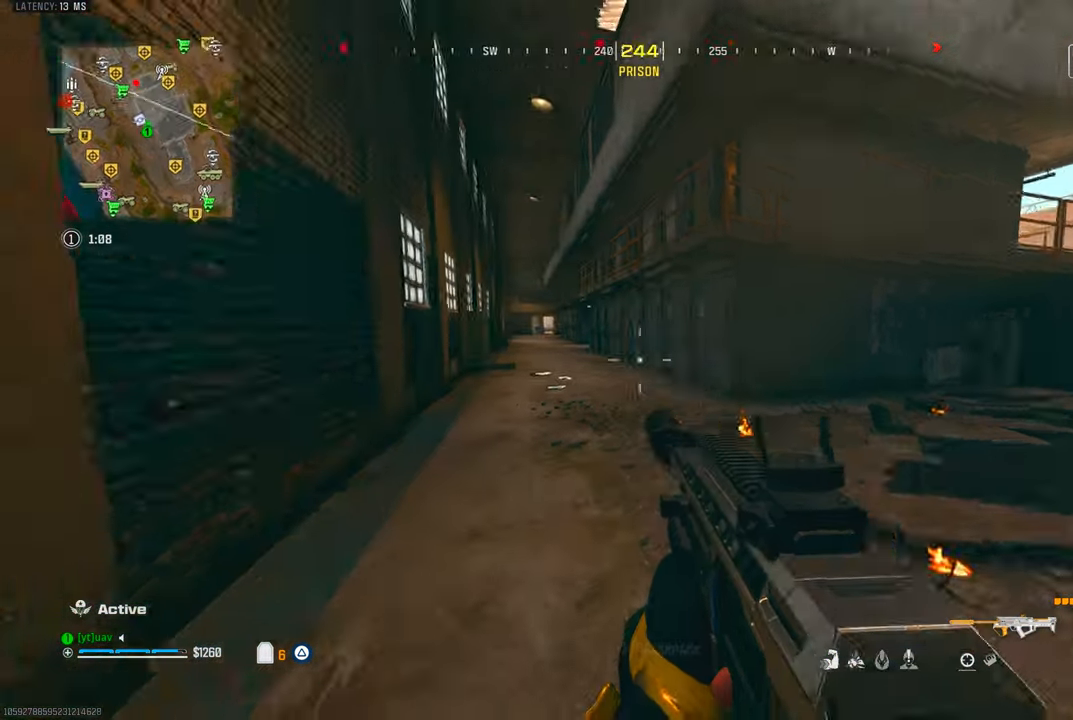
{"dt_ms": 500, "buttons": ["L1"], "left_stick": "center", "right_stick": "center", "events": [[34, "right_stick", "up-left"], [334, "right_stick", "center"], [500, "left_stick", "center"]]}